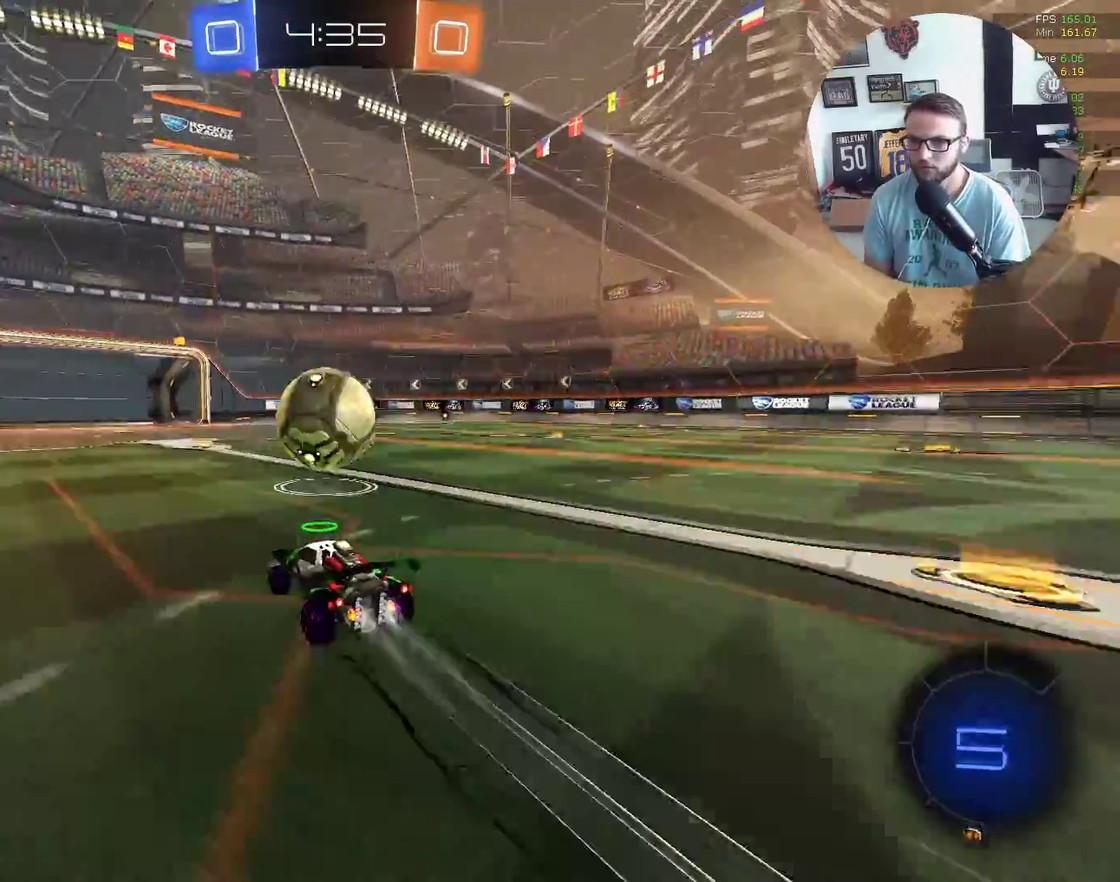
Gameplay with a controller (Xbox layout); each line is a JSON object with the inputs held at the frame after it. "events" lists button and stick changes between this image and that frame as [ms after this image, input, new state], when the widget could be followed in between. Not read: R3 right_stick.
{"buttons": ["X", "R2"], "left_stick": "right", "events": [[100, "left_stick", "center"], [300, "left_stick", "right"]]}
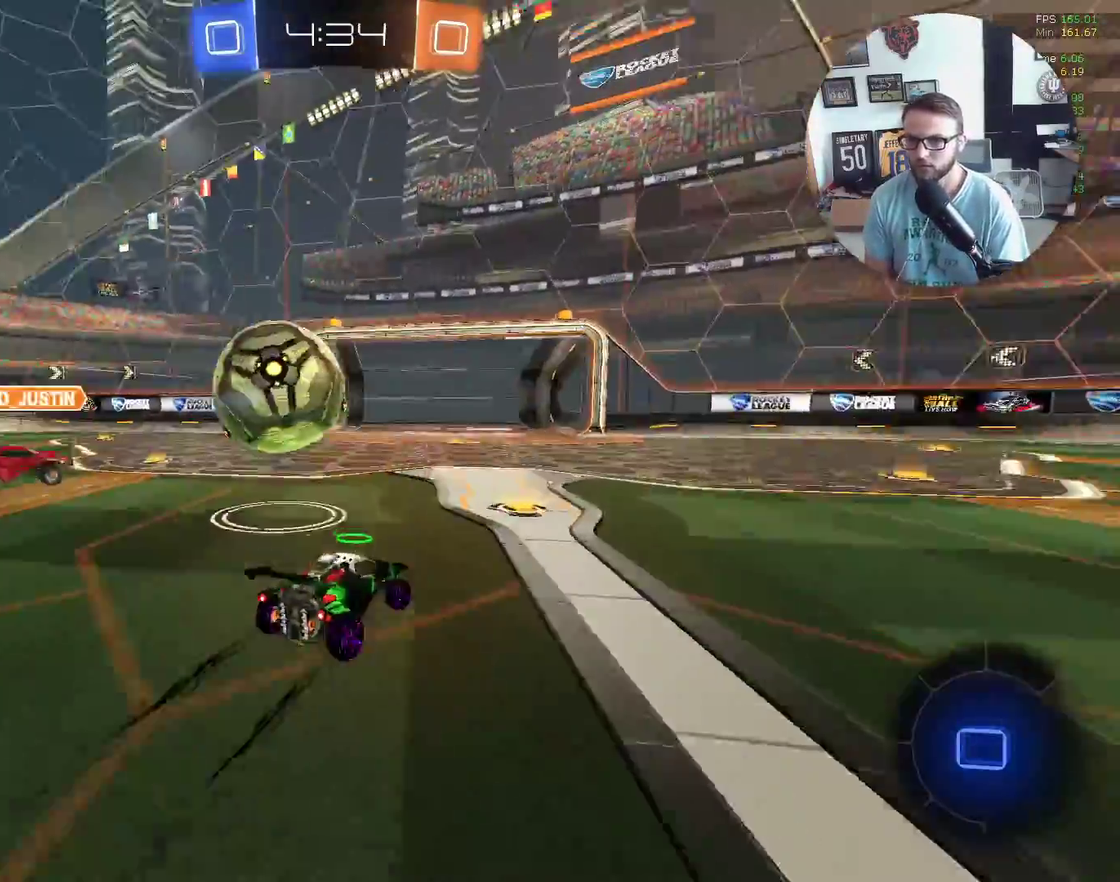
{"buttons": ["X", "R2"], "left_stick": "center", "events": [[267, "Y", "down"], [368, "Y", "up"], [434, "left_stick", "center"]]}
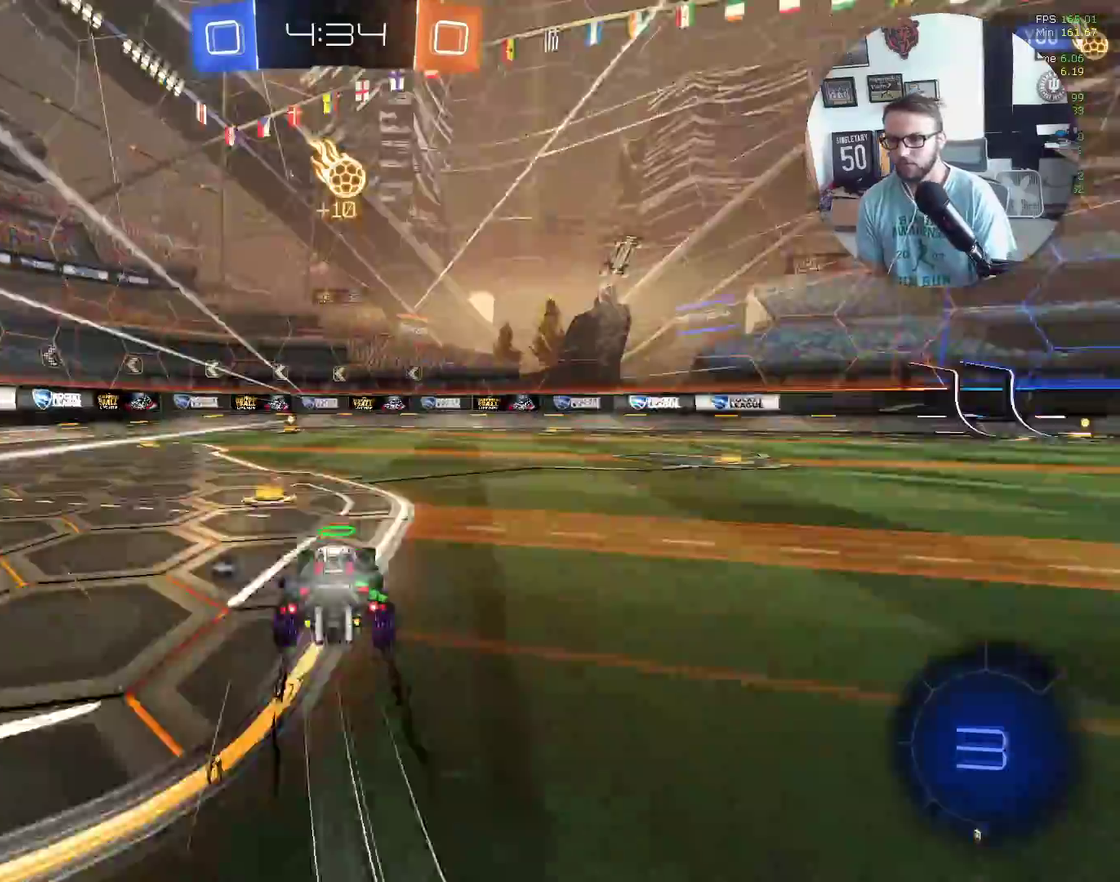
{"buttons": ["X", "R2"], "left_stick": "center", "events": [[33, "left_stick", "left"], [367, "left_stick", "center"]]}
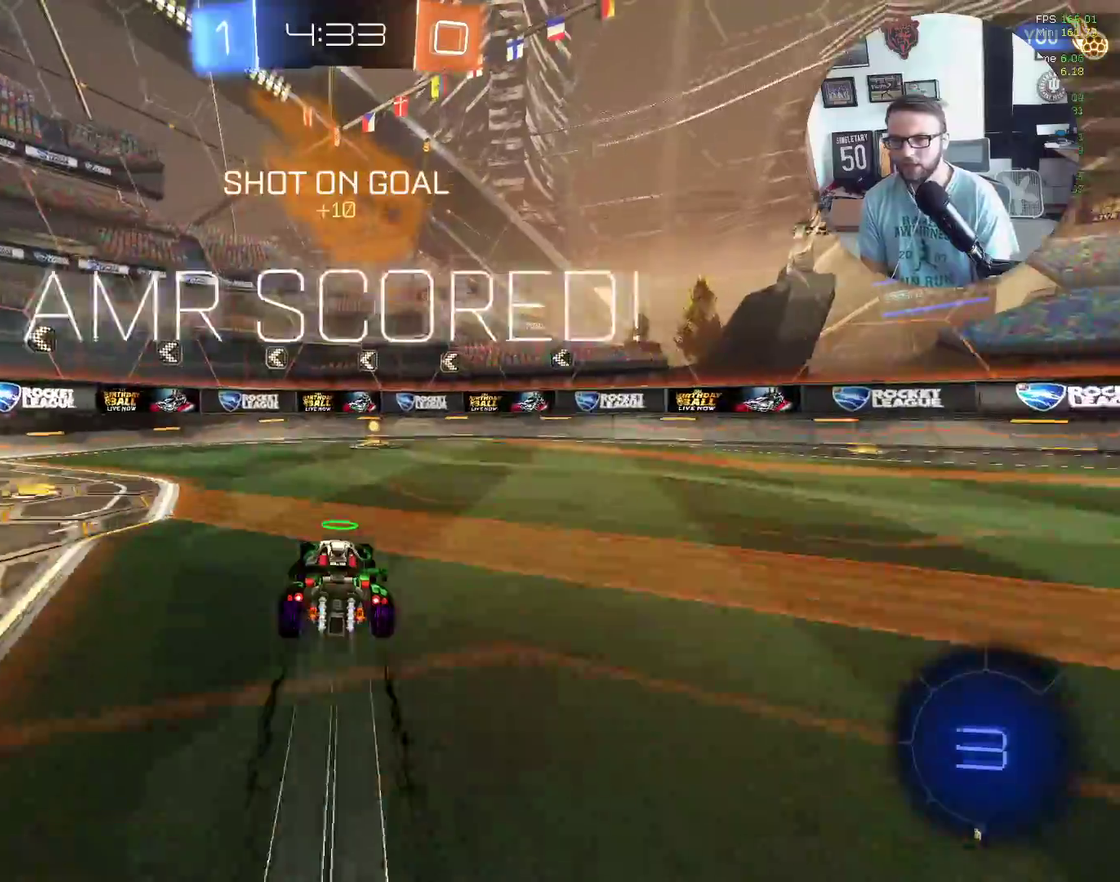
{"buttons": ["X", "R2"], "left_stick": "right", "events": [[301, "left_stick", "right"]]}
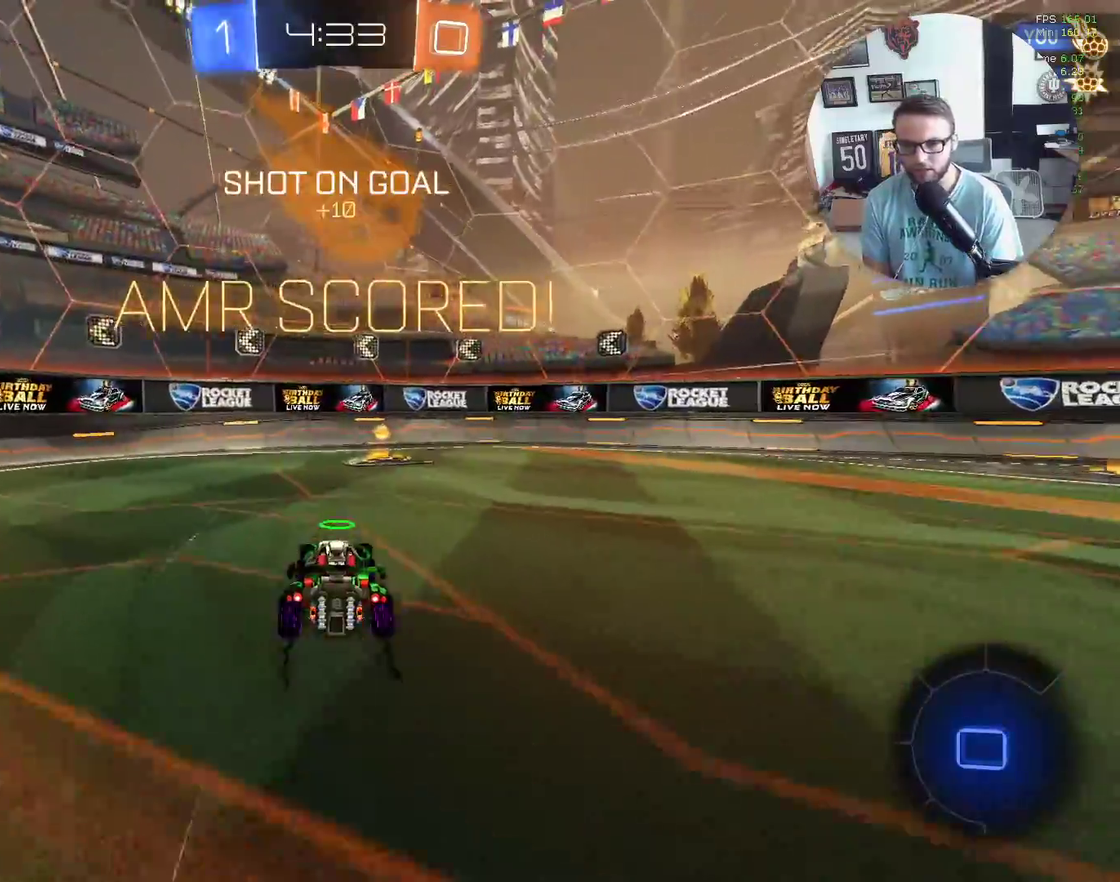
{"buttons": ["X", "R2"], "left_stick": "right", "events": [[267, "left_stick", "center"], [334, "left_stick", "right"]]}
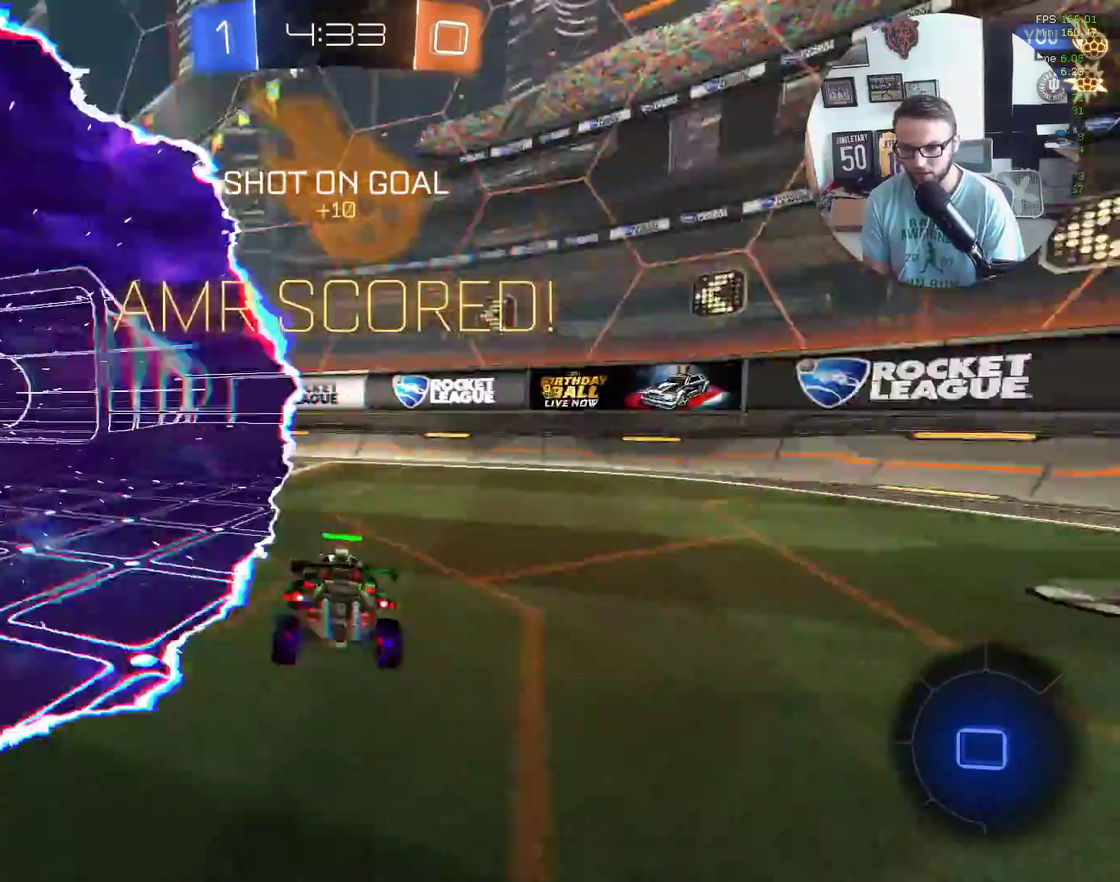
{"buttons": ["A", "L2"], "left_stick": "down", "events": [[301, "X", "up"], [334, "L2", "down"], [368, "R2", "up"], [401, "left_stick", "down-right"], [468, "A", "down"], [468, "left_stick", "down"]]}
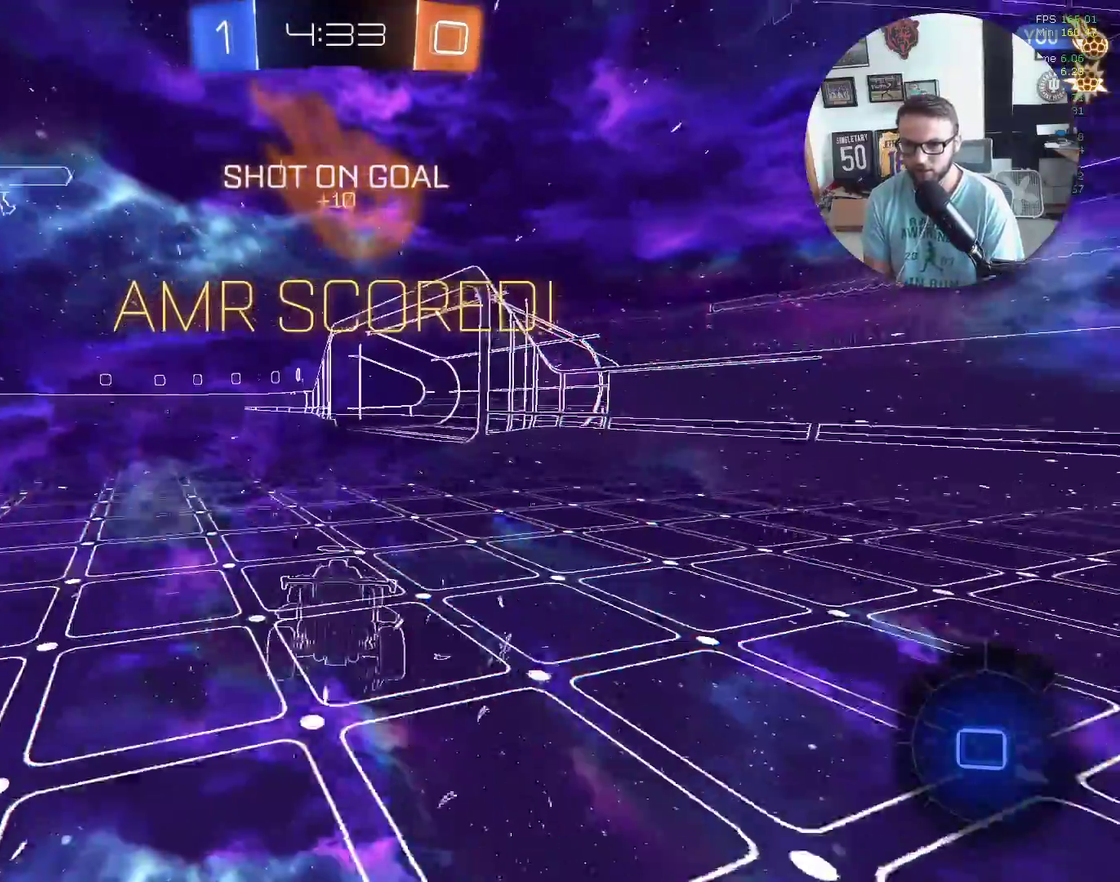
{"buttons": ["X", "R1"], "left_stick": "up-right", "events": [[33, "A", "up"], [100, "A", "down"], [200, "left_stick", "down-right"], [234, "A", "up"], [267, "L2", "up"], [267, "left_stick", "right"], [334, "left_stick", "up-right"], [367, "R1", "down"], [367, "X", "down"]]}
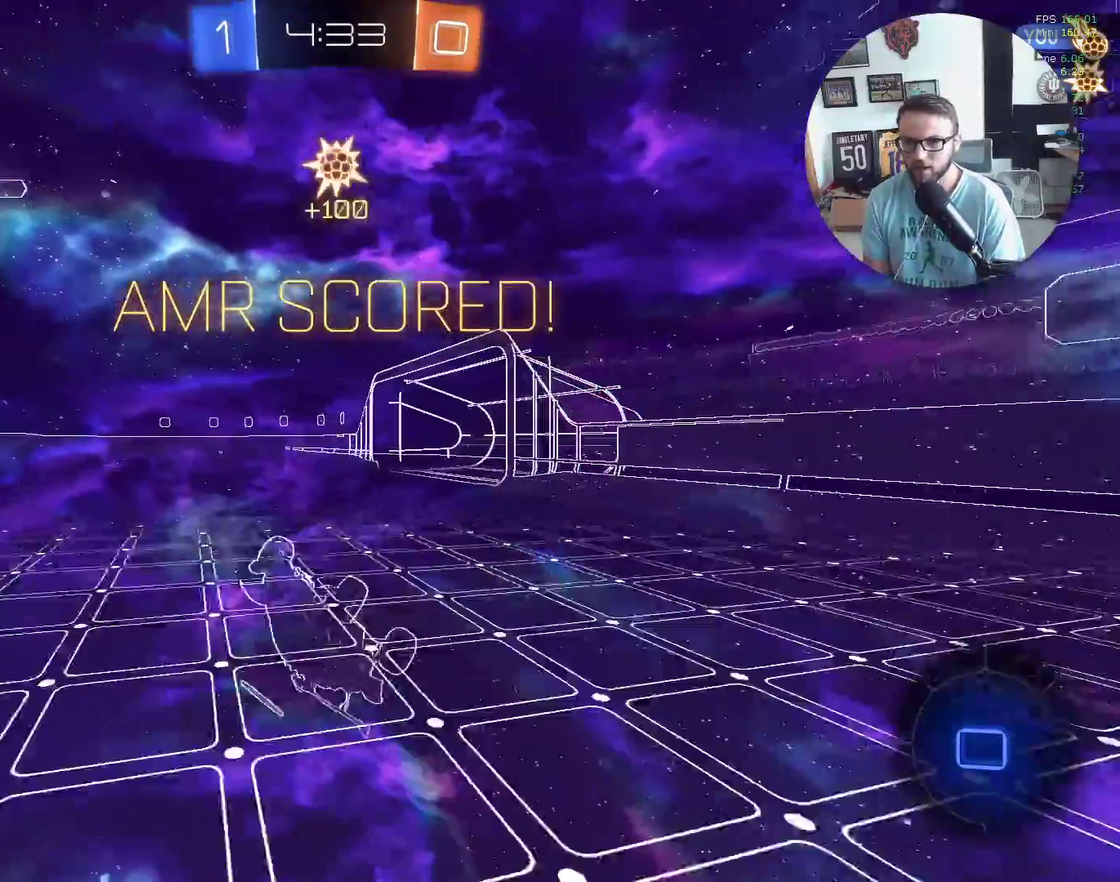
{"buttons": ["R2"], "left_stick": "down-left", "events": [[234, "left_stick", "up"], [334, "R1", "up"], [334, "X", "up"], [368, "left_stick", "left"], [434, "R2", "down"], [434, "left_stick", "down-left"]]}
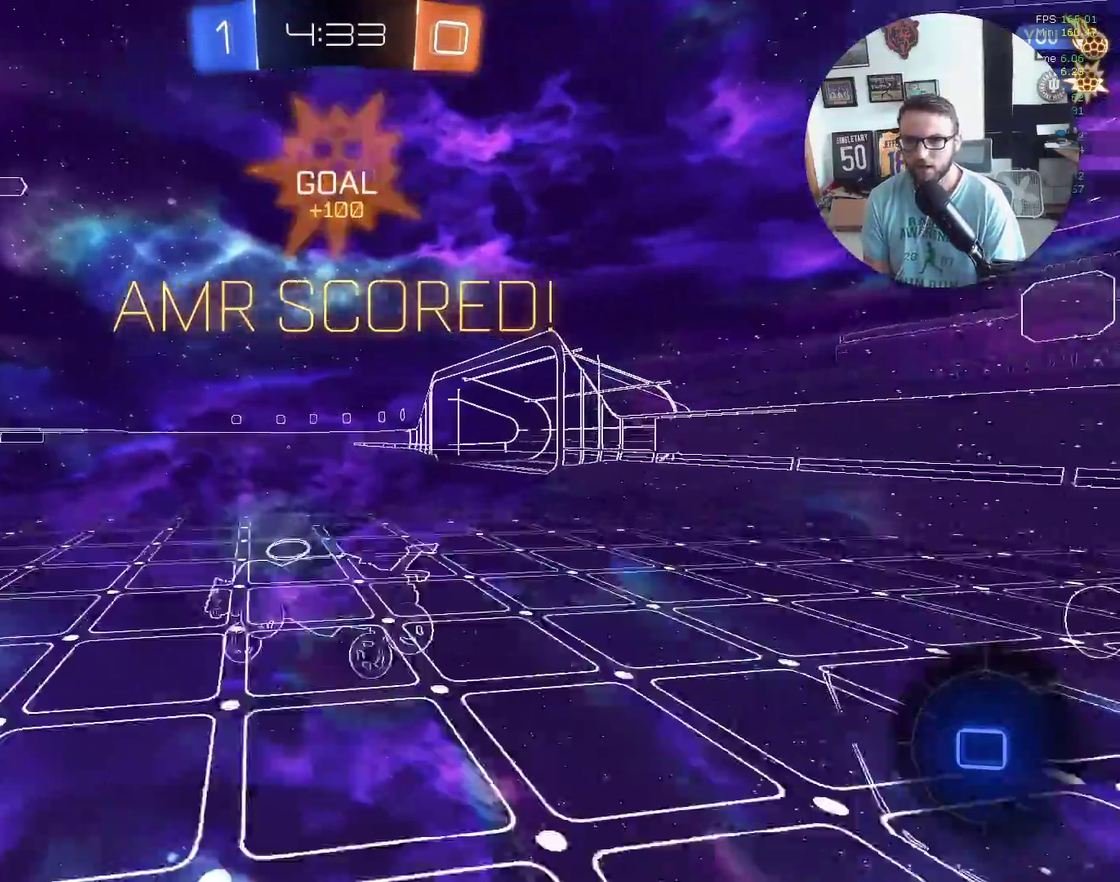
{"buttons": ["A", "L1", "R2"], "left_stick": "up-right", "events": [[100, "left_stick", "center"], [167, "left_stick", "up"], [267, "A", "down"], [300, "L1", "down"], [367, "A", "up"], [434, "A", "down"], [434, "left_stick", "up-right"]]}
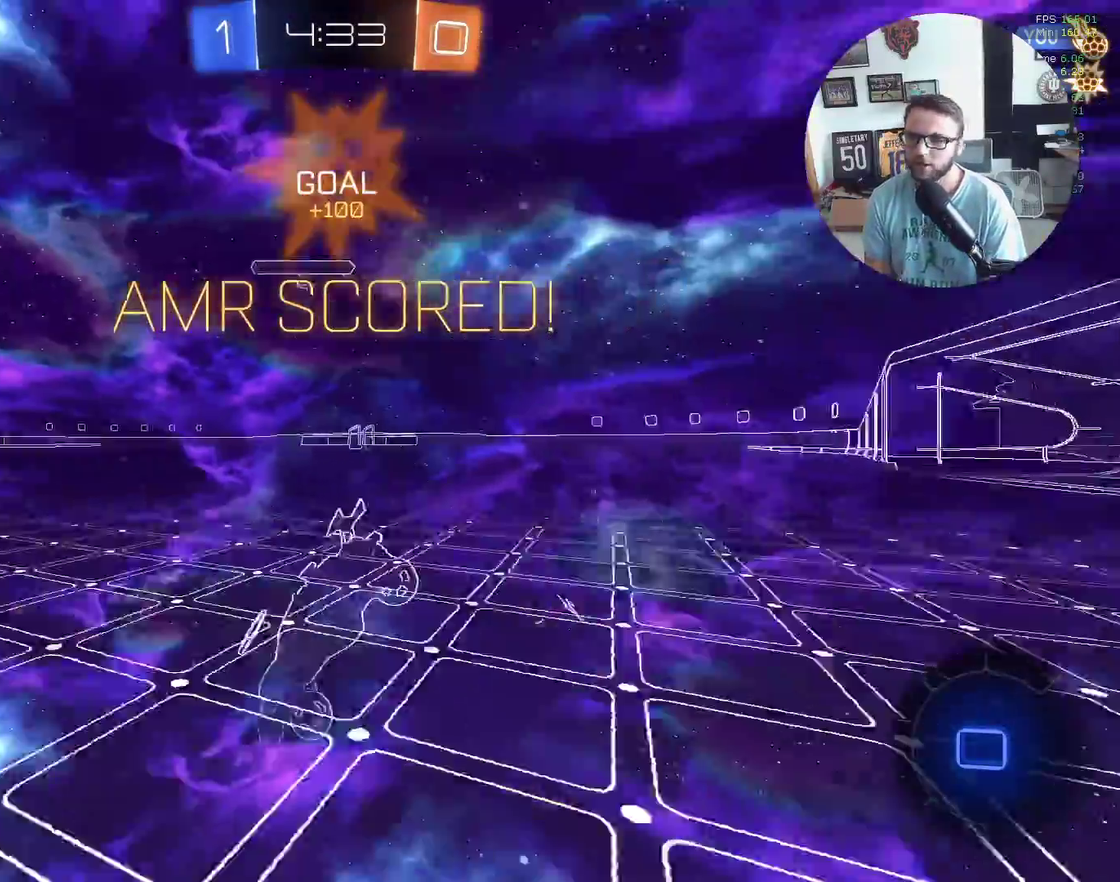
{"buttons": [], "left_stick": "center", "events": [[34, "A", "up"], [101, "A", "down"], [134, "R2", "up"], [201, "A", "up"], [301, "L1", "up"], [468, "left_stick", "center"]]}
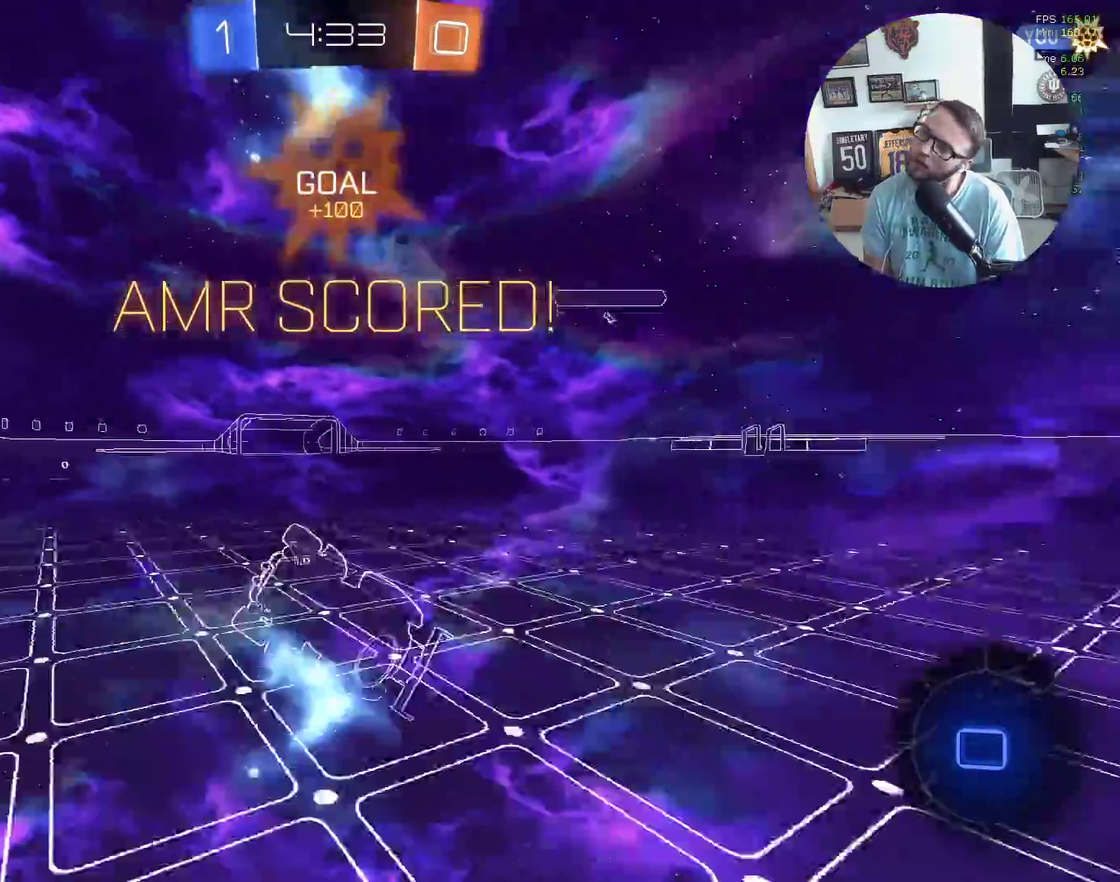
{"buttons": [], "left_stick": "center", "events": [[133, "A", "down"], [234, "A", "up"], [300, "A", "down"], [434, "A", "up"]]}
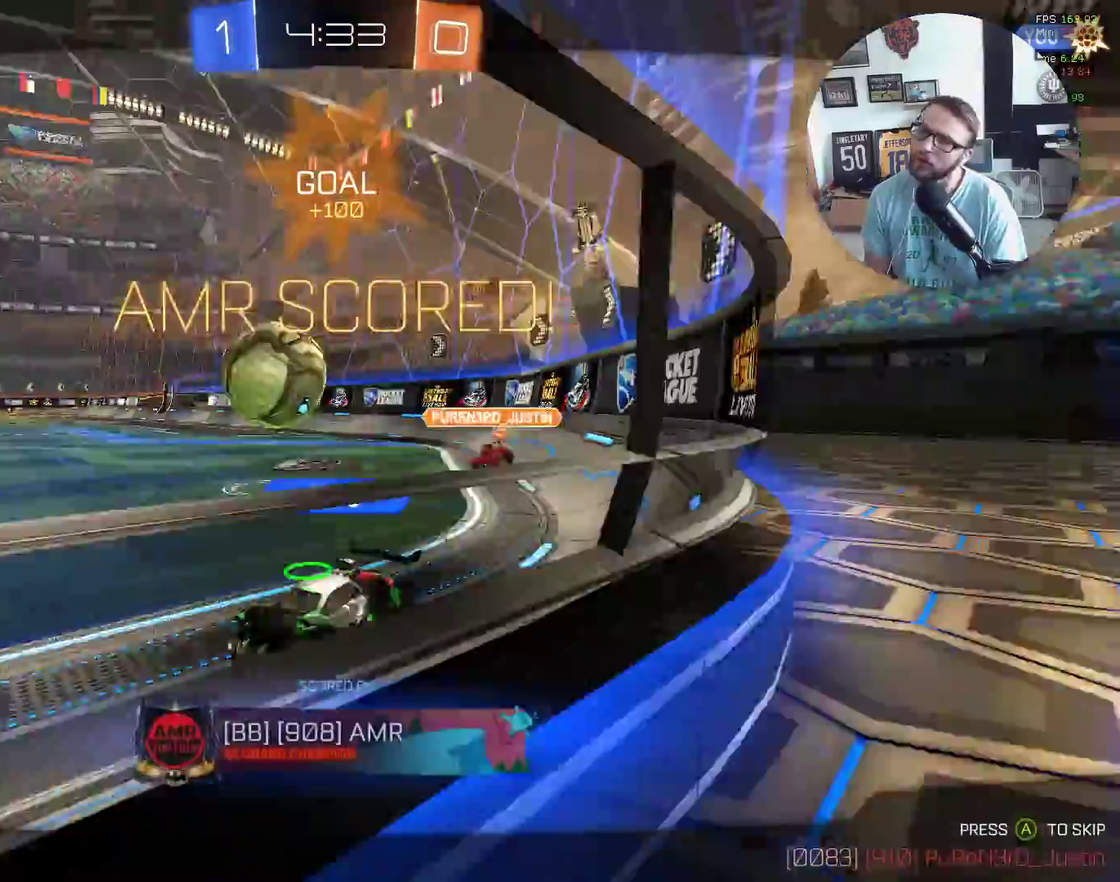
{"buttons": ["A"], "left_stick": "center", "events": [[267, "A", "down"], [434, "A", "up"], [501, "A", "down"]]}
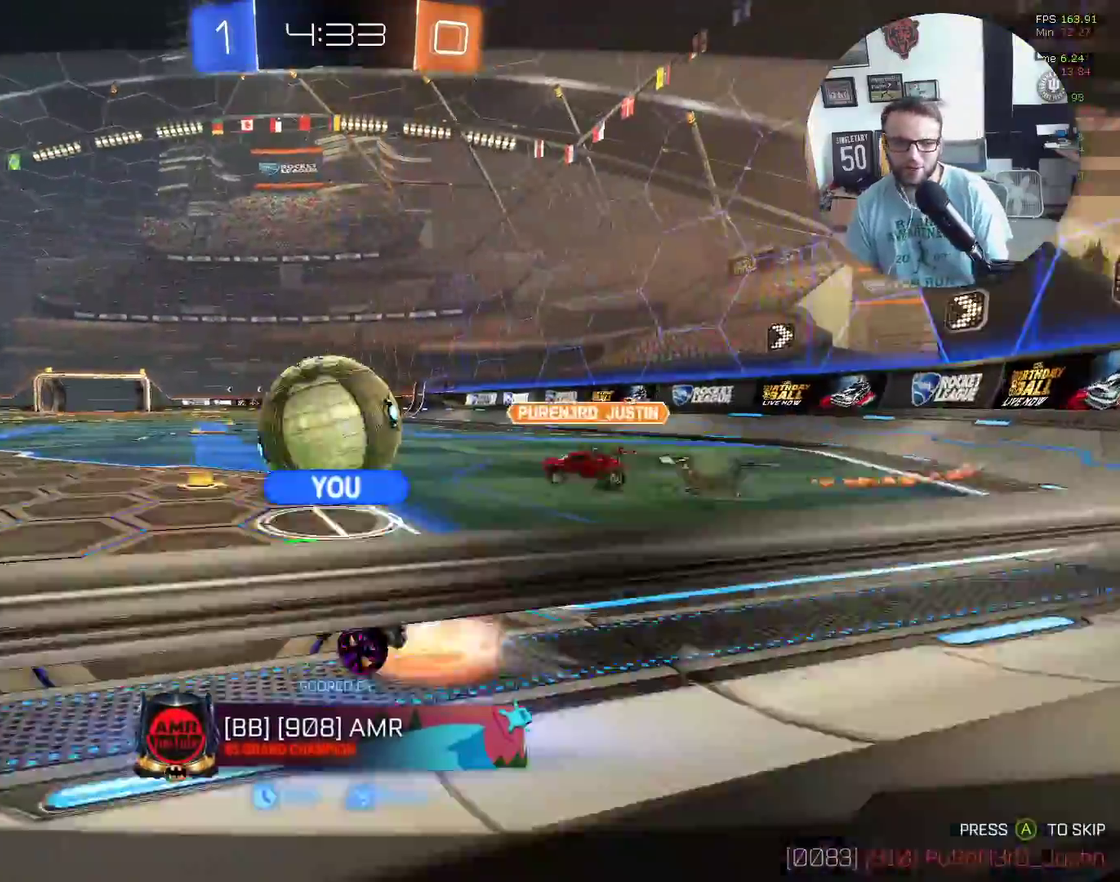
{"buttons": ["A"], "left_stick": "center", "events": [[133, "A", "up"], [200, "A", "down"], [367, "A", "up"], [434, "A", "down"]]}
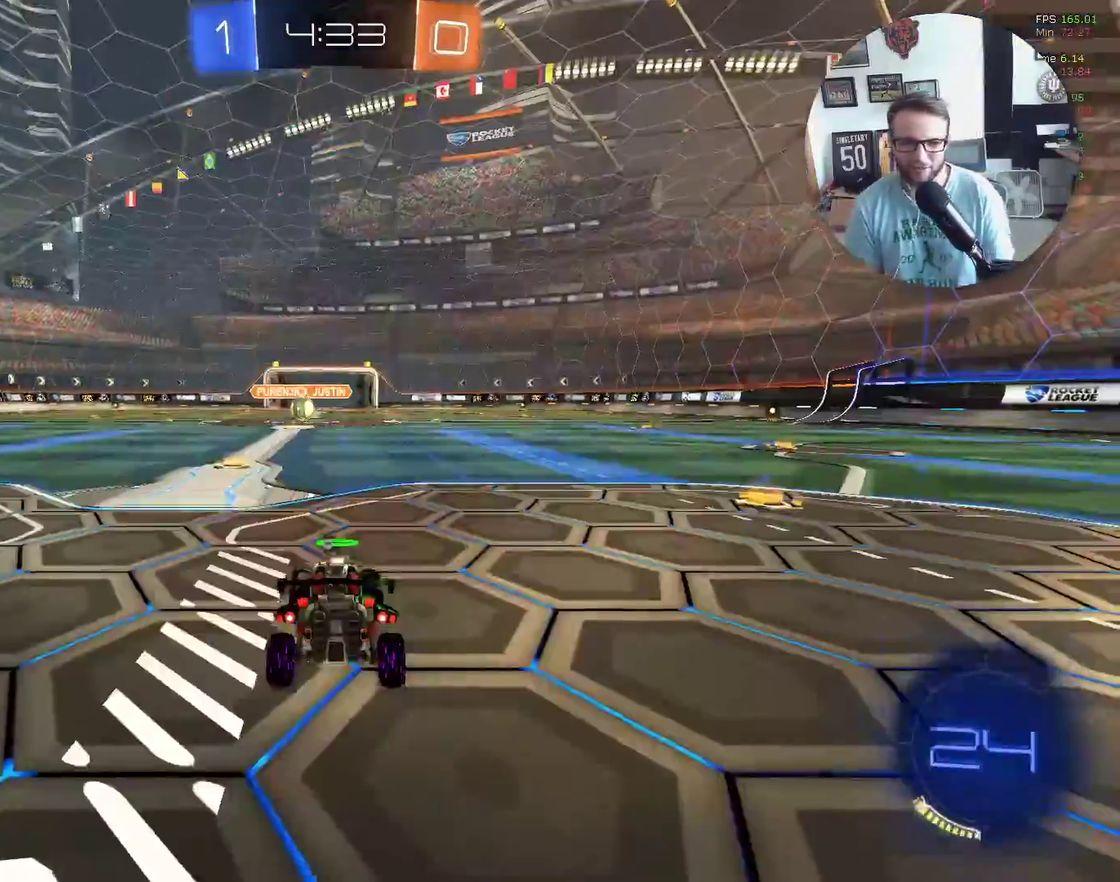
{"buttons": ["R2"], "left_stick": "center", "events": [[67, "A", "up"], [501, "R2", "down"]]}
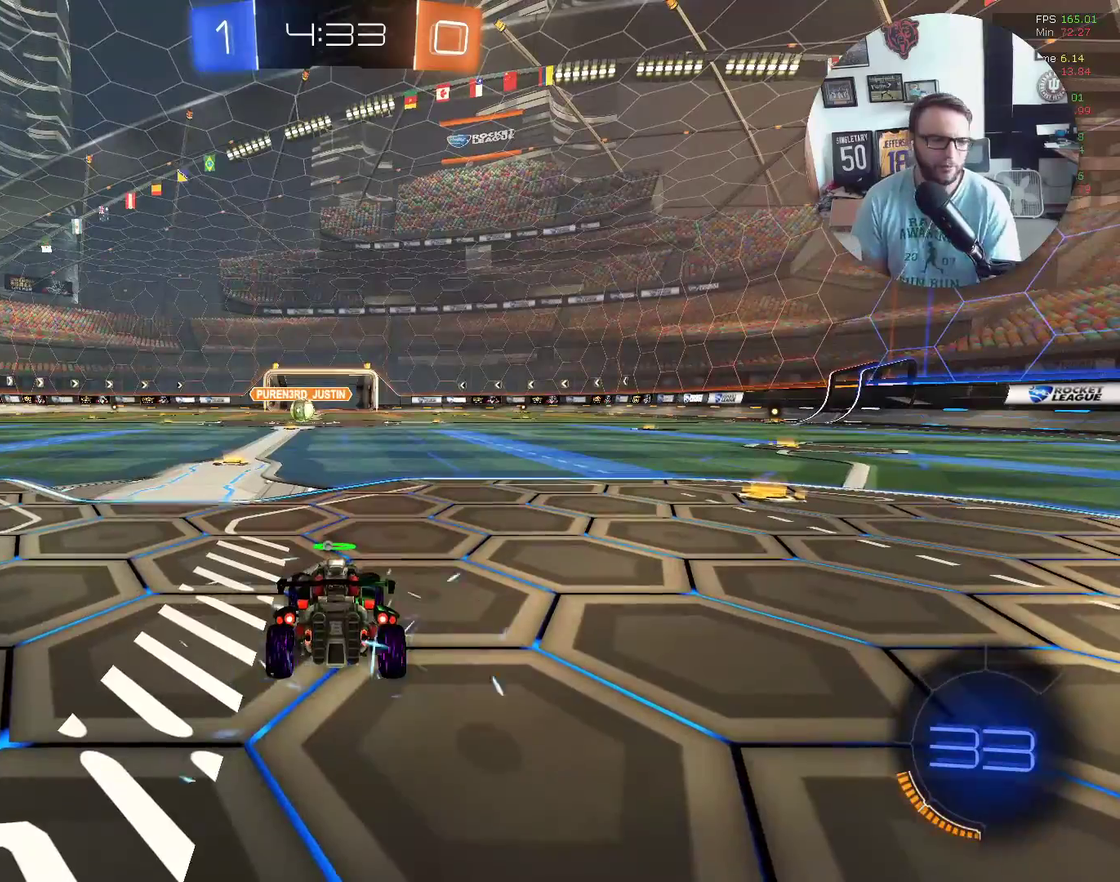
{"buttons": ["X", "Y", "R2"], "left_stick": "center", "events": [[434, "X", "down"], [500, "Y", "down"]]}
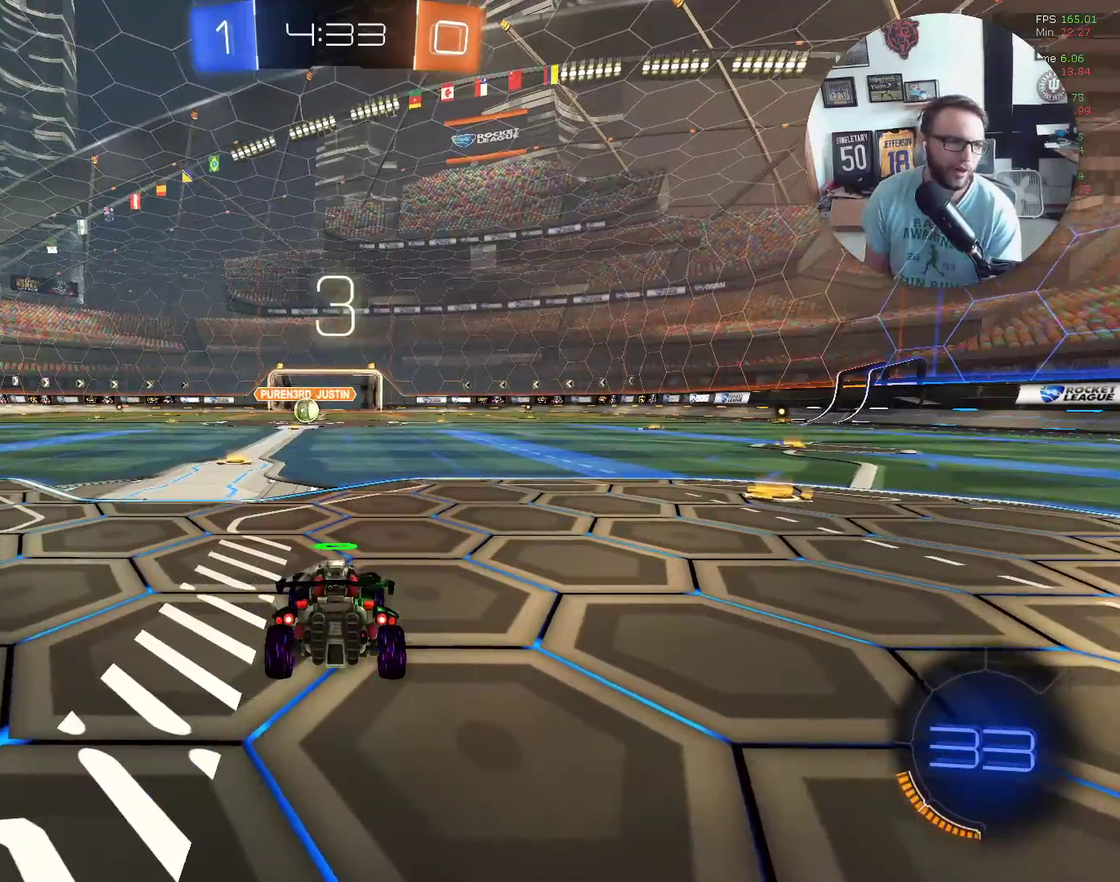
{"buttons": ["X", "Y", "R2"], "left_stick": "center", "events": [[101, "Y", "up"], [267, "Y", "down"], [367, "Y", "up"], [468, "Y", "down"]]}